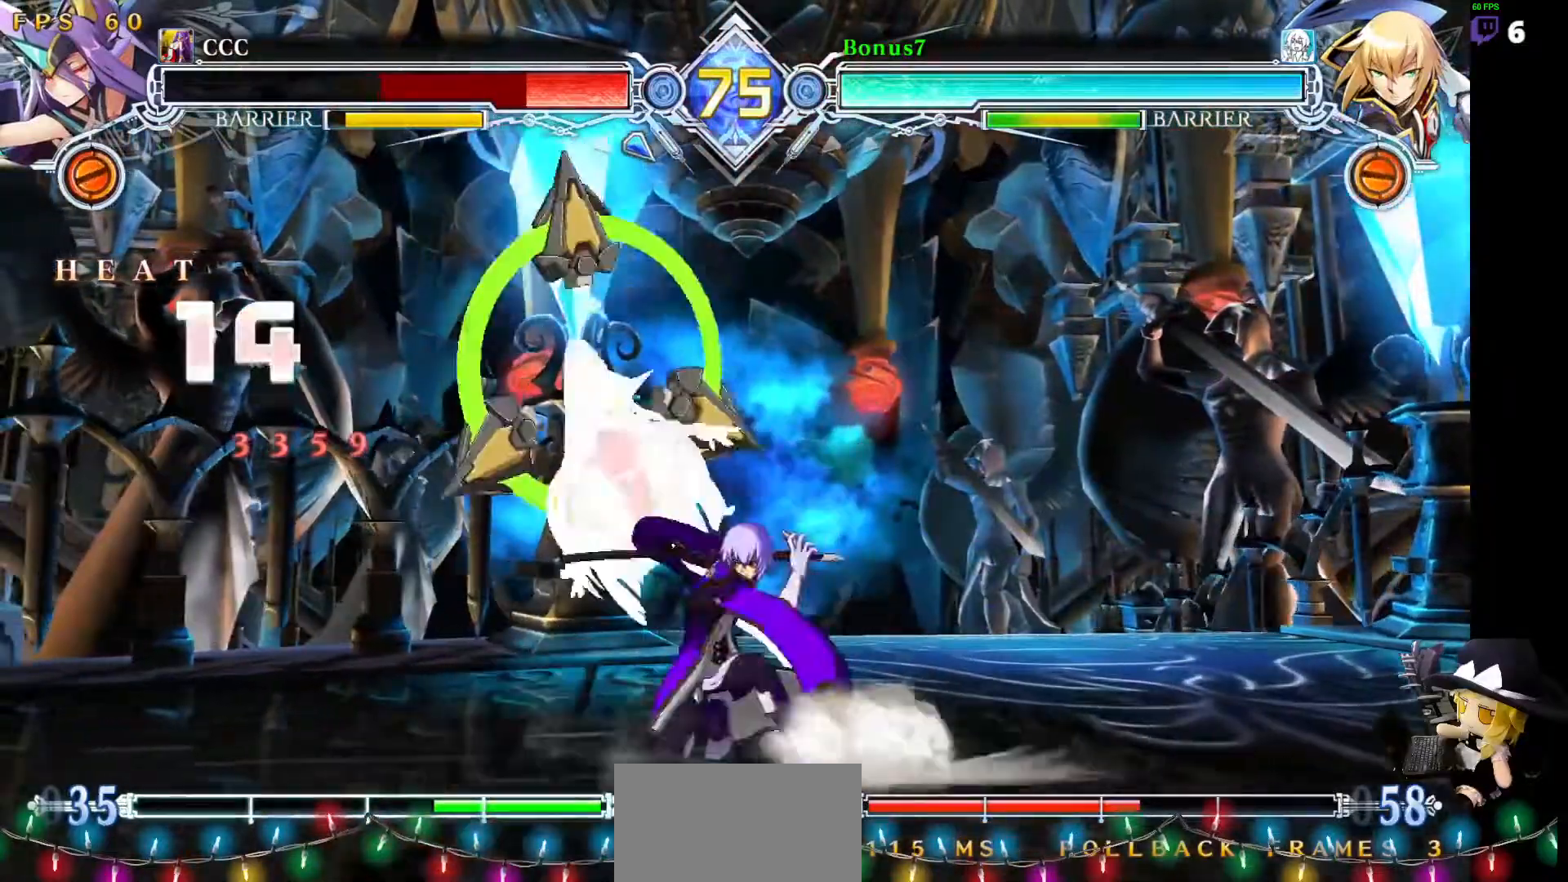
Gameplay with a controller (arcade stick); each line is a JSON object with the inputs held at the frame after it. "events" lists button and stick changes between this image and that frame as [ms after this image, input, new state], when the widget could be followed in between. Not read: L3 R3 other_buttons.
{"buttons": [], "events": [[253, "DPAD_LEFT", "down"], [287, "DPAD_LEFT", "up"], [337, "DPAD_LEFT", "down"], [388, "SQUARE", "down"], [472, "SQUARE", "up"], [489, "DPAD_LEFT", "up"]]}
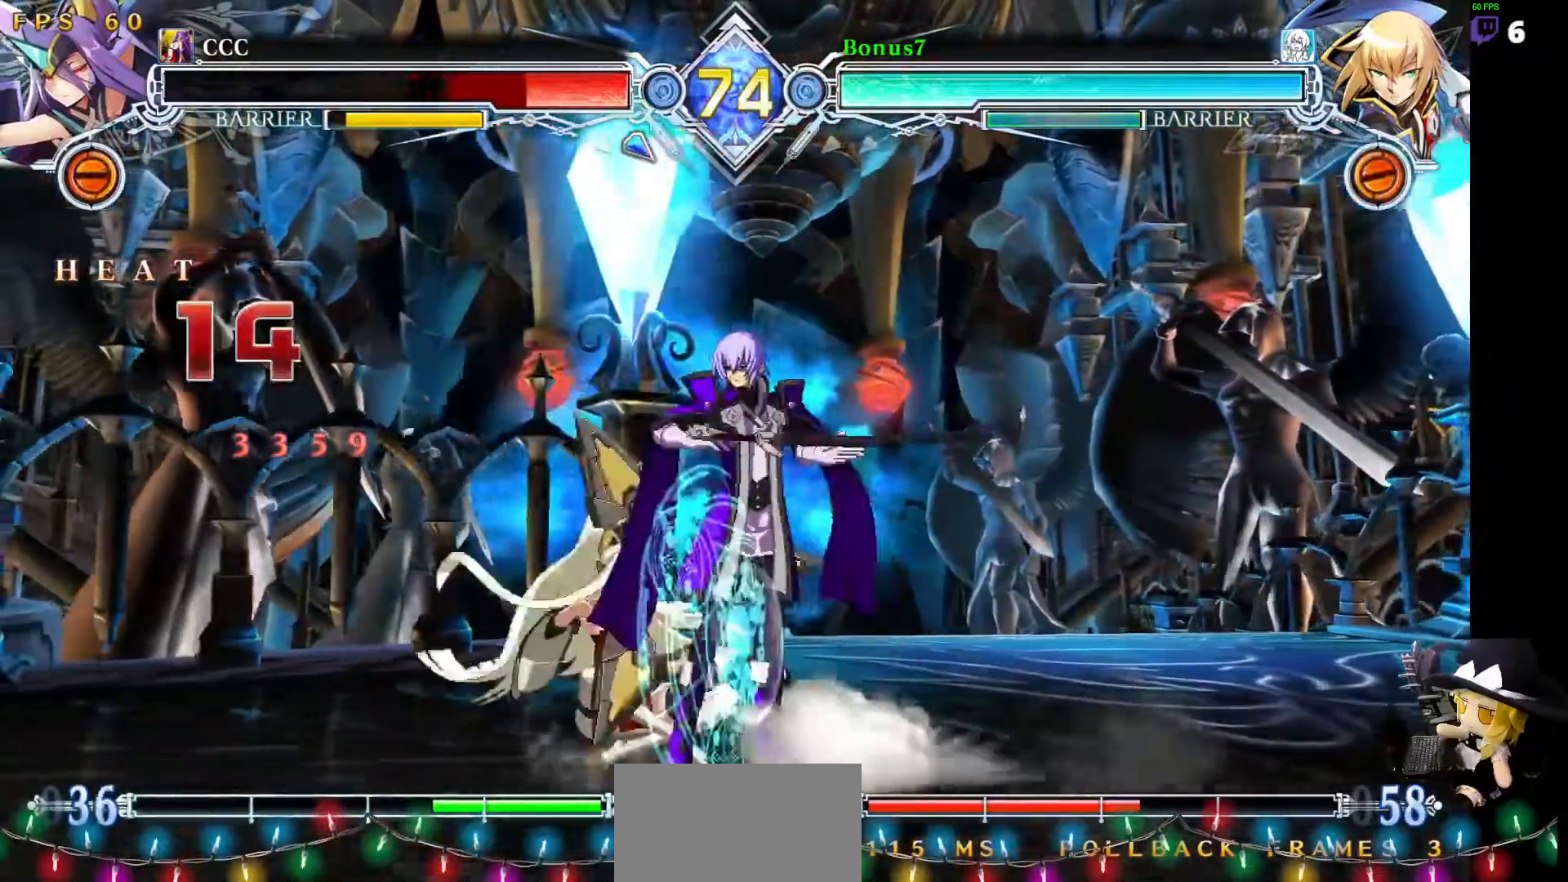
{"buttons": ["R1"], "events": [[320, "R1", "down"], [320, "SQUARE", "down"], [320, "TRIANGLE", "down"], [421, "SQUARE", "up"], [421, "TRIANGLE", "up"], [438, "R1", "up"], [506, "R1", "down"]]}
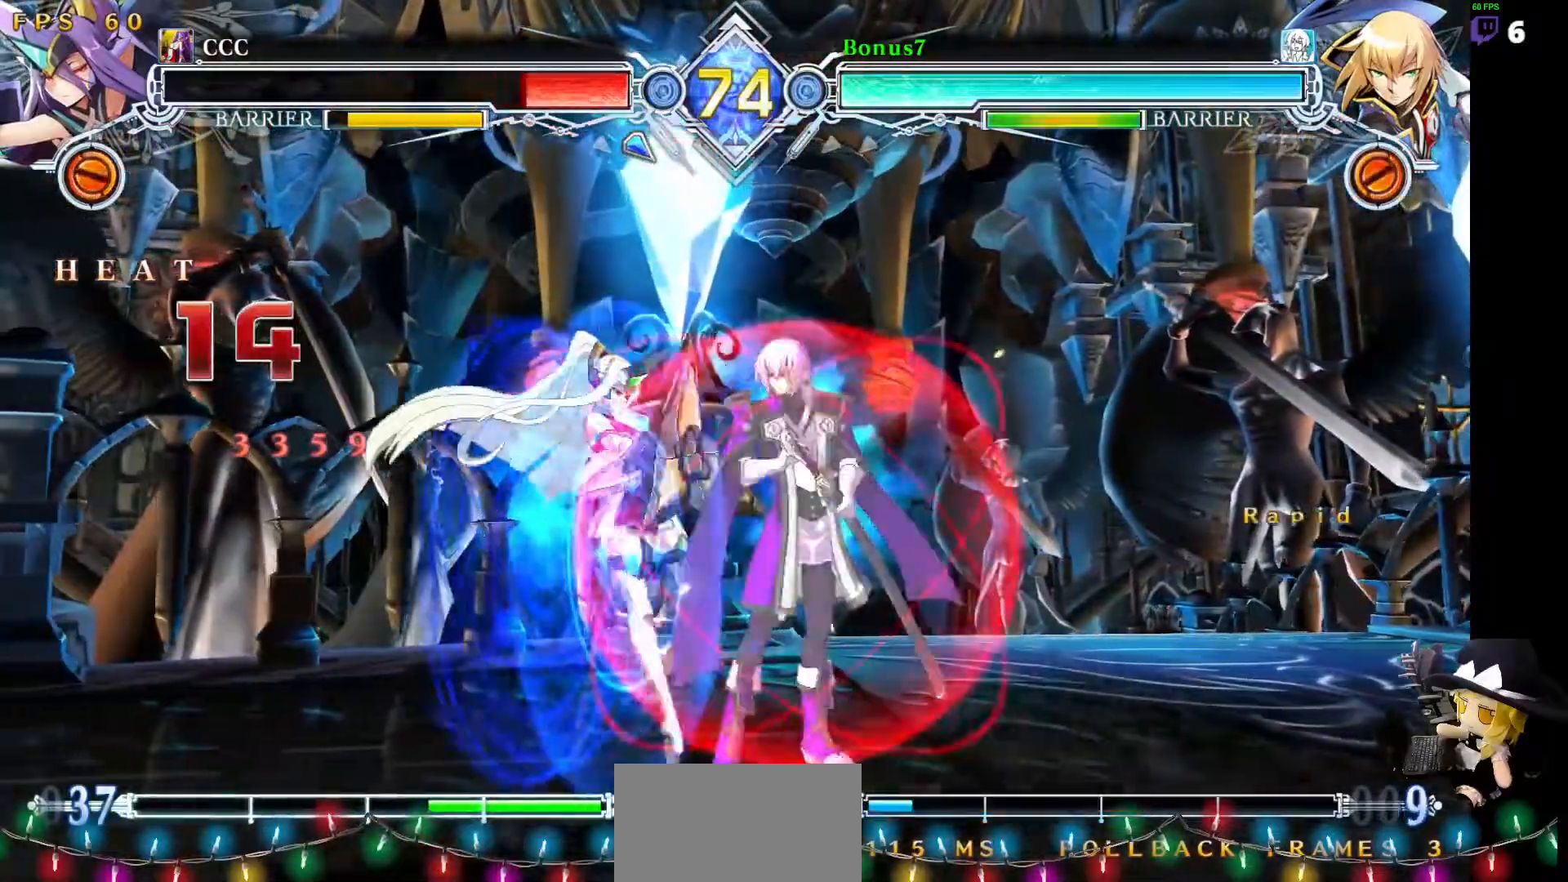
{"buttons": ["R1", "DPAD_DOWN"], "events": [[101, "R1", "up"], [236, "DPAD_LEFT", "down"], [286, "DPAD_DOWN", "down"], [320, "DPAD_LEFT", "up"], [421, "R1", "down"], [421, "TRIANGLE", "down"], [438, "TRIANGLE", "up"]]}
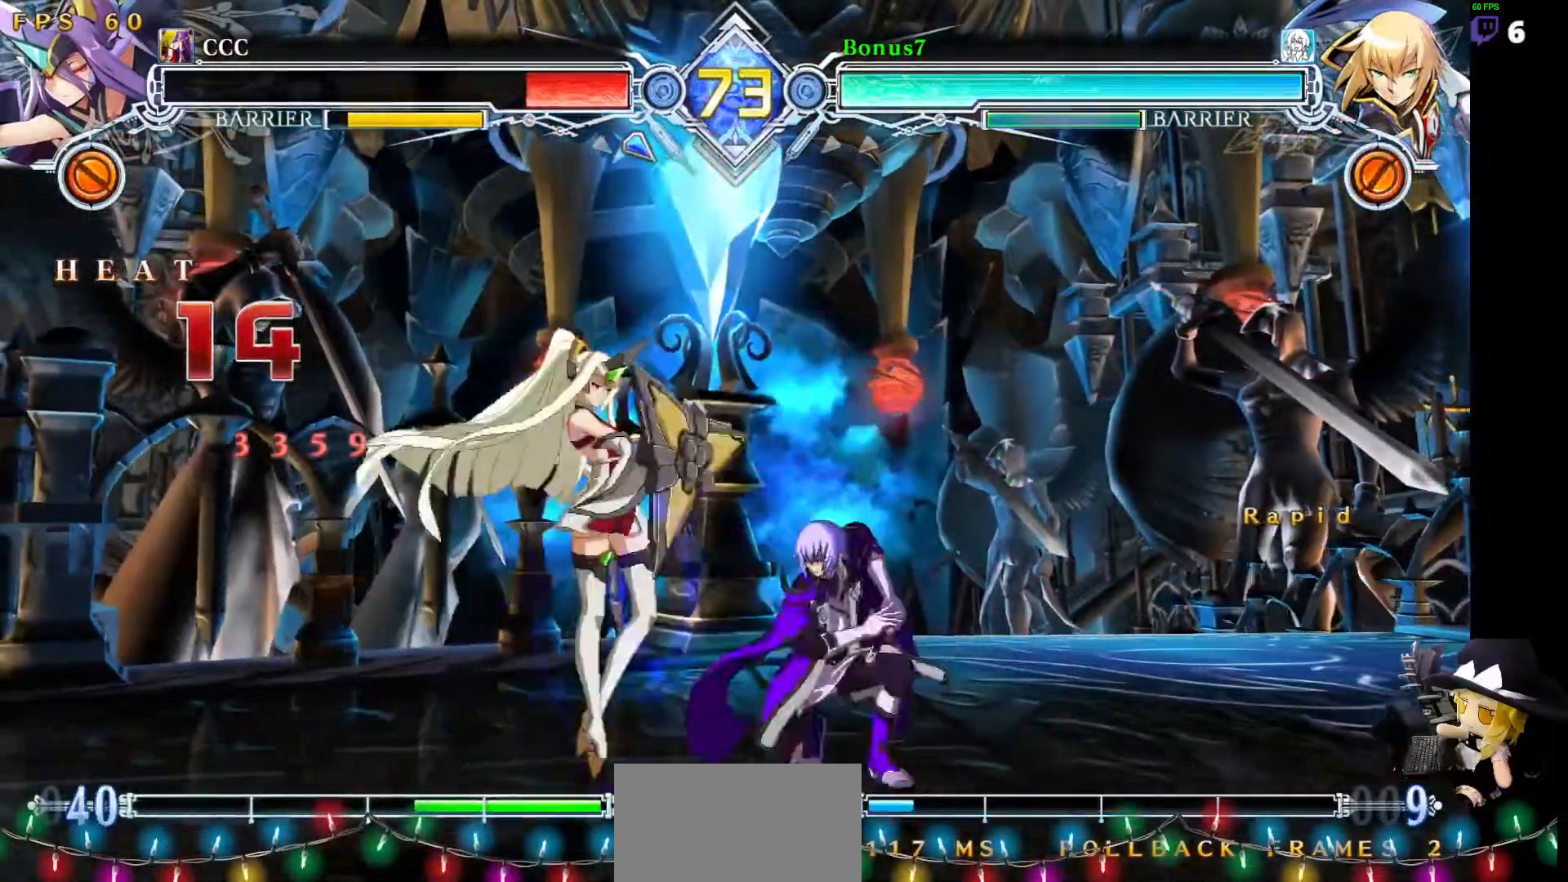
{"buttons": ["TRIANGLE", "DPAD_LEFT"], "events": [[85, "DPAD_DOWN", "up"], [118, "R1", "up"], [371, "DPAD_LEFT", "down"], [422, "TRIANGLE", "down"]]}
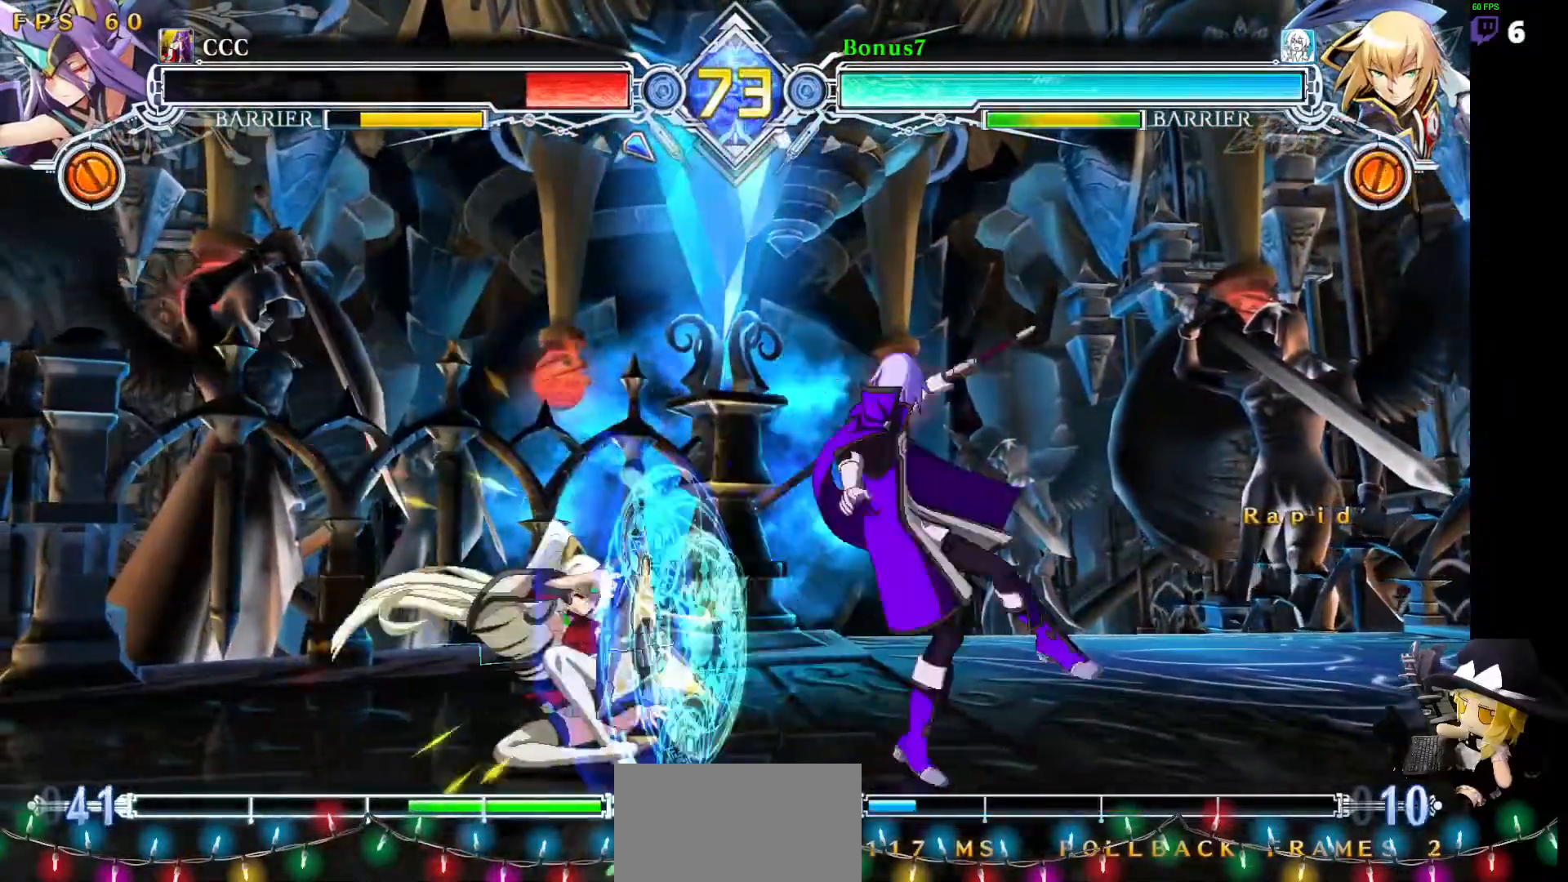
{"buttons": ["DPAD_RIGHT"], "events": [[118, "DPAD_LEFT", "up"], [135, "TRIANGLE", "up"], [422, "DPAD_DOWN", "down"], [489, "DPAD_RIGHT", "down"], [506, "DPAD_DOWN", "up"]]}
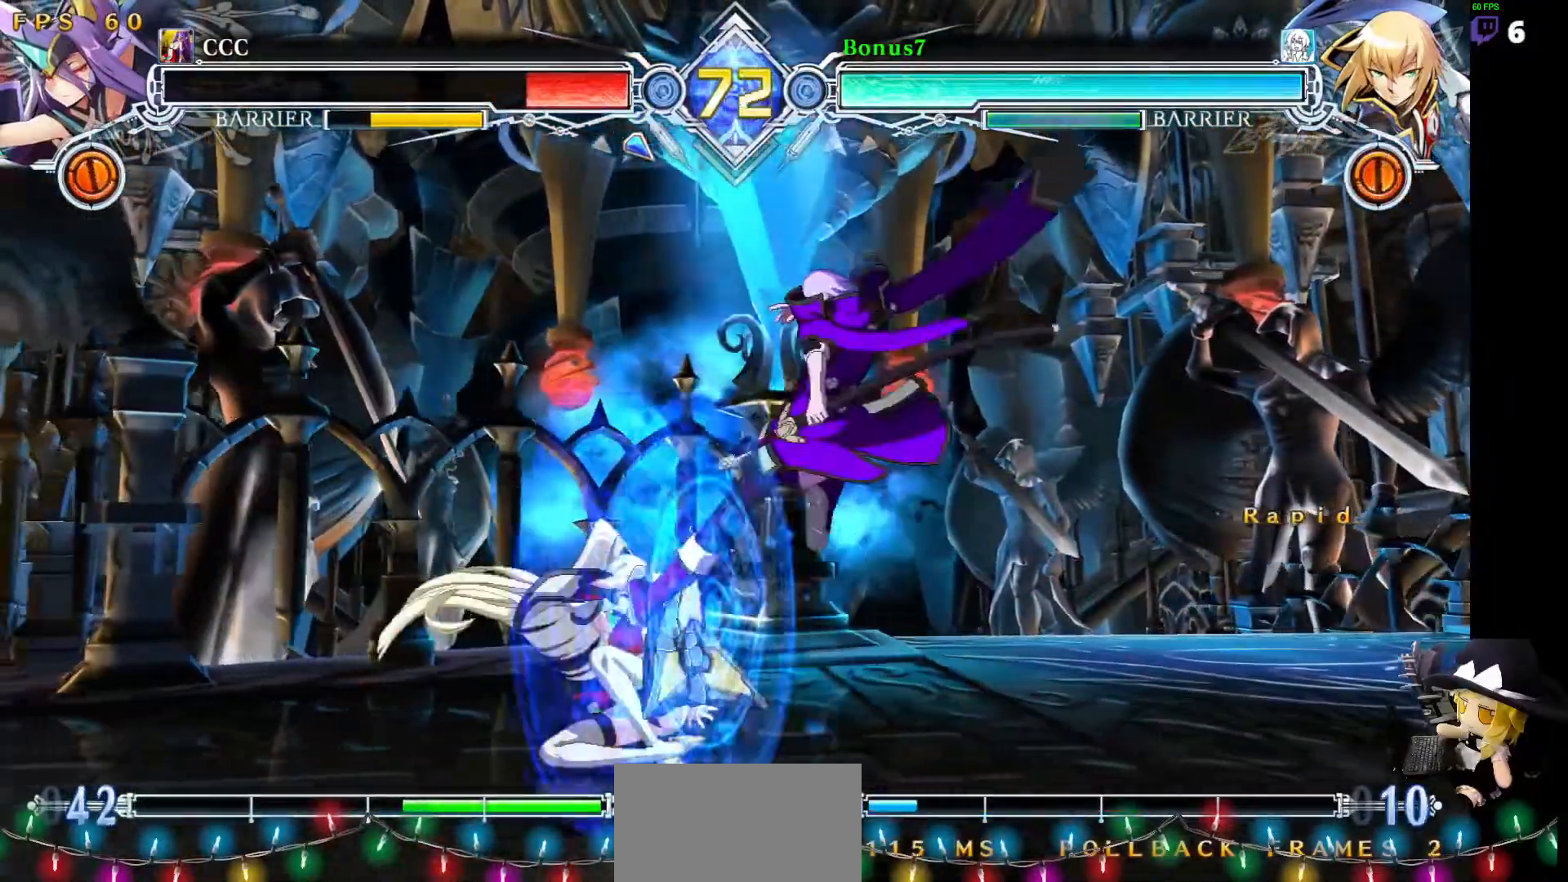
{"buttons": ["R1", "DPAD_RIGHT"], "events": [[34, "R1", "down"]]}
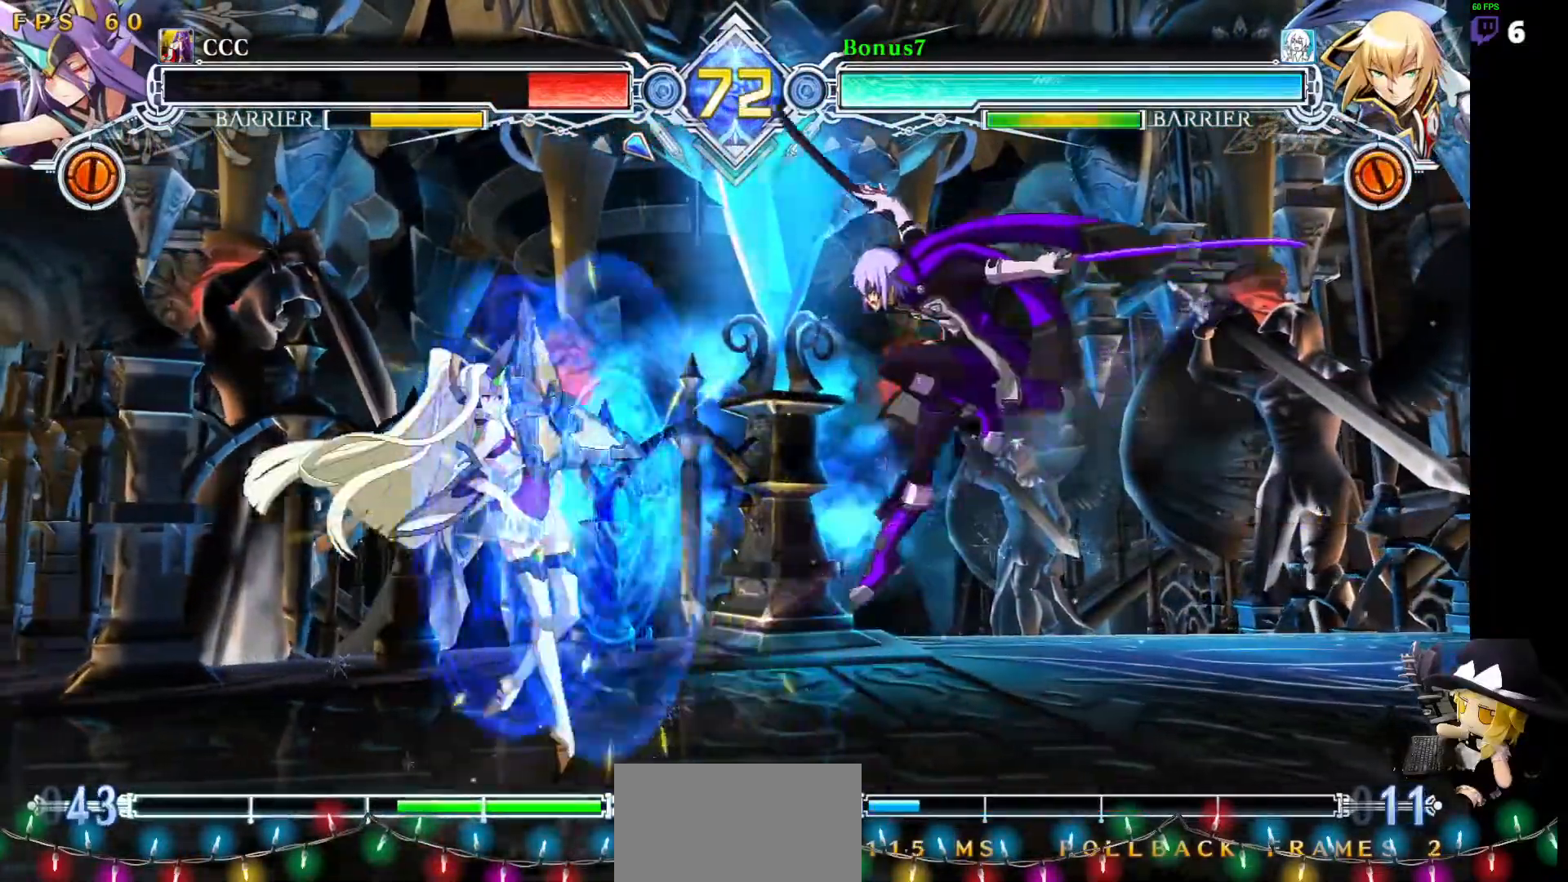
{"buttons": ["SQUARE", "TRIANGLE", "DPAD_DOWN", "DPAD_RIGHT"], "events": [[185, "R1", "up"], [303, "DPAD_DOWN", "down"], [370, "SQUARE", "down"], [370, "TRIANGLE", "down"]]}
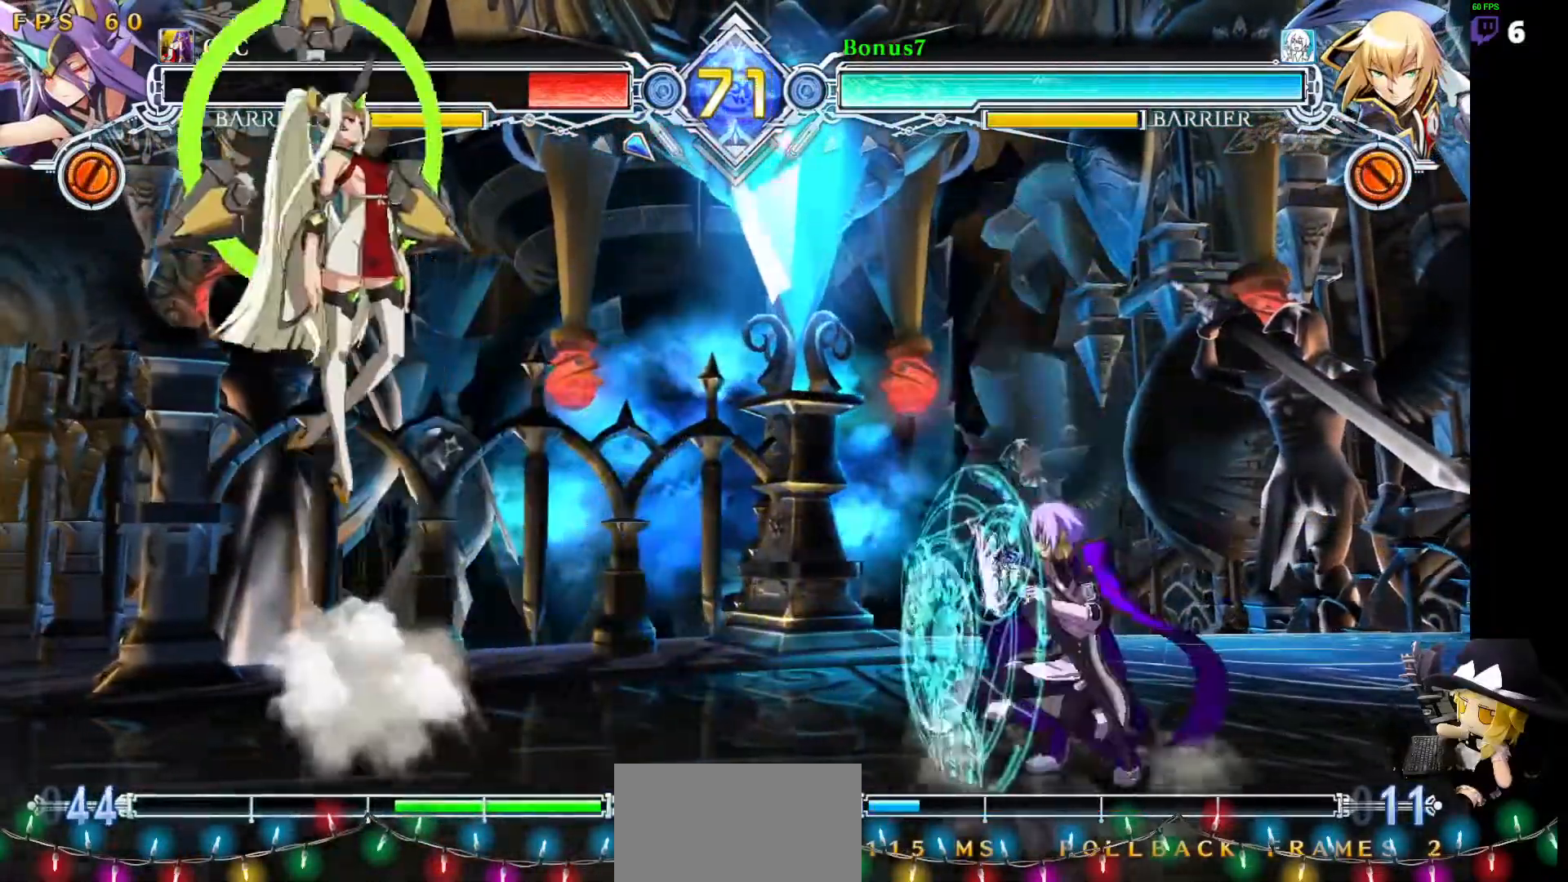
{"buttons": ["DPAD_LEFT"], "events": [[85, "SQUARE", "up"], [102, "DPAD_DOWN", "up"], [102, "DPAD_UP", "down"], [102, "TRIANGLE", "up"], [287, "DPAD_UP", "up"], [304, "DPAD_RIGHT", "up"], [388, "DPAD_LEFT", "down"], [456, "DPAD_LEFT", "up"], [506, "DPAD_LEFT", "down"]]}
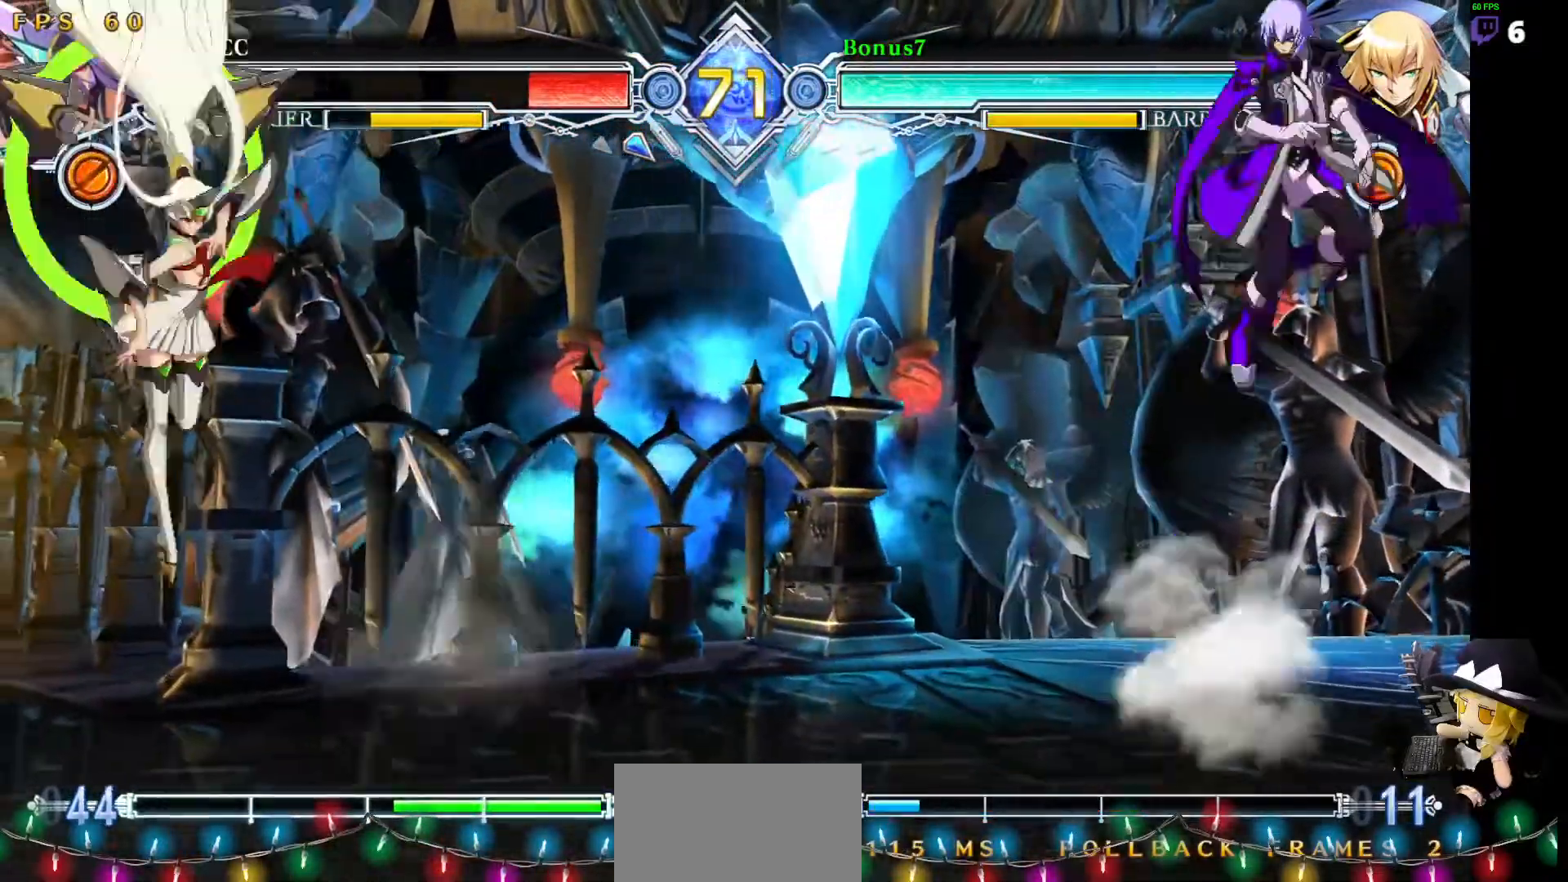
{"buttons": [], "events": [[51, "DPAD_DOWN", "down"], [337, "TRIANGLE", "down"], [472, "TRIANGLE", "up"], [506, "DPAD_DOWN", "up"], [506, "DPAD_LEFT", "up"]]}
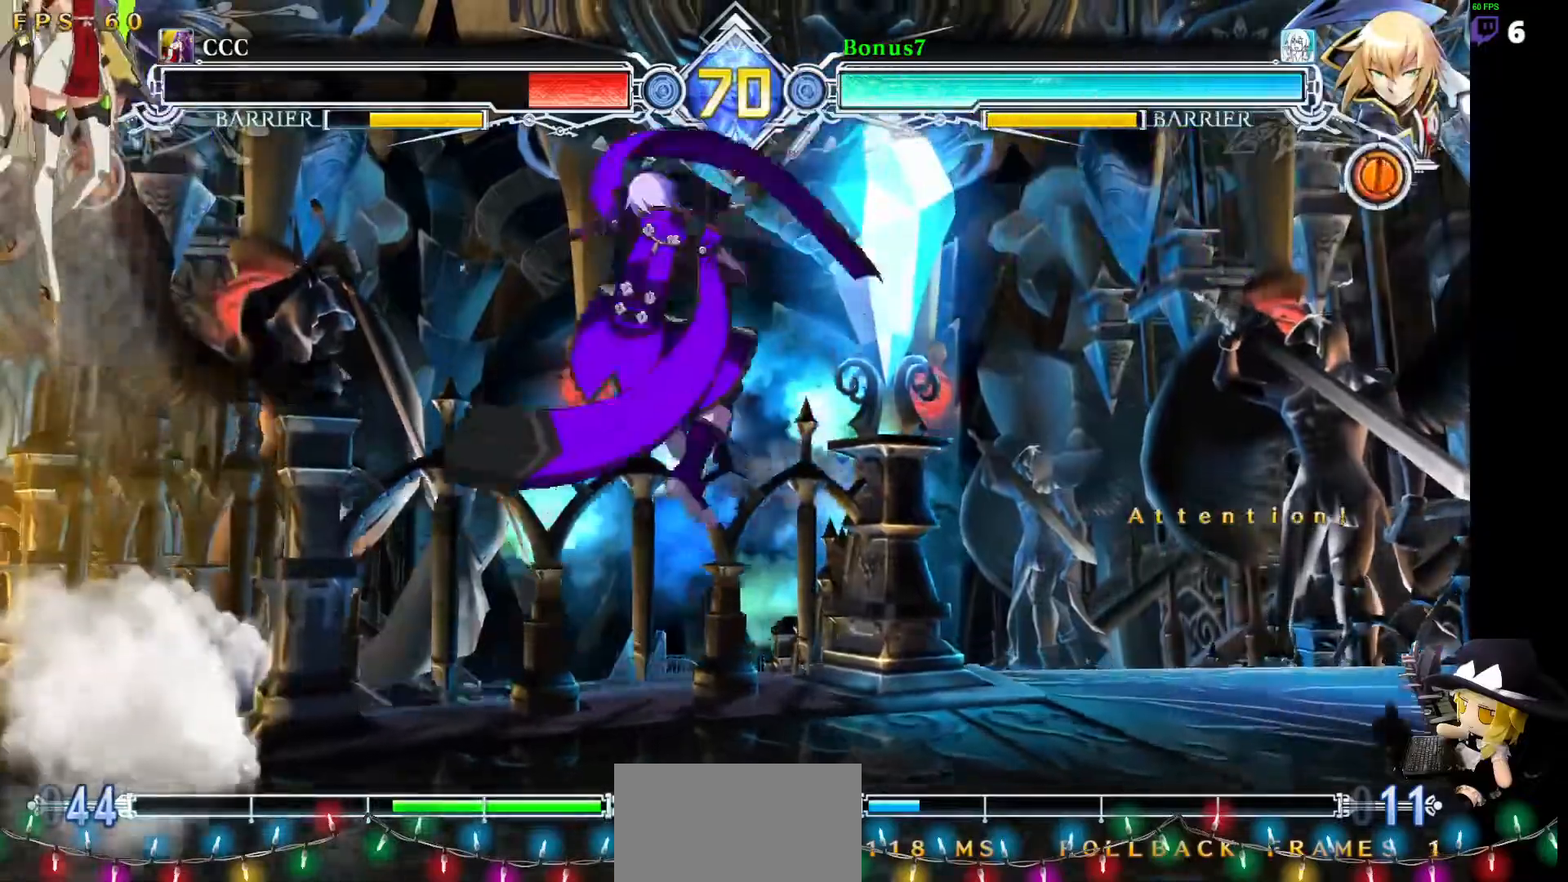
{"buttons": ["R1"], "events": [[219, "DPAD_LEFT", "down"], [270, "DPAD_LEFT", "up"], [286, "DPAD_DOWN", "down"], [388, "R1", "down"], [489, "DPAD_DOWN", "up"]]}
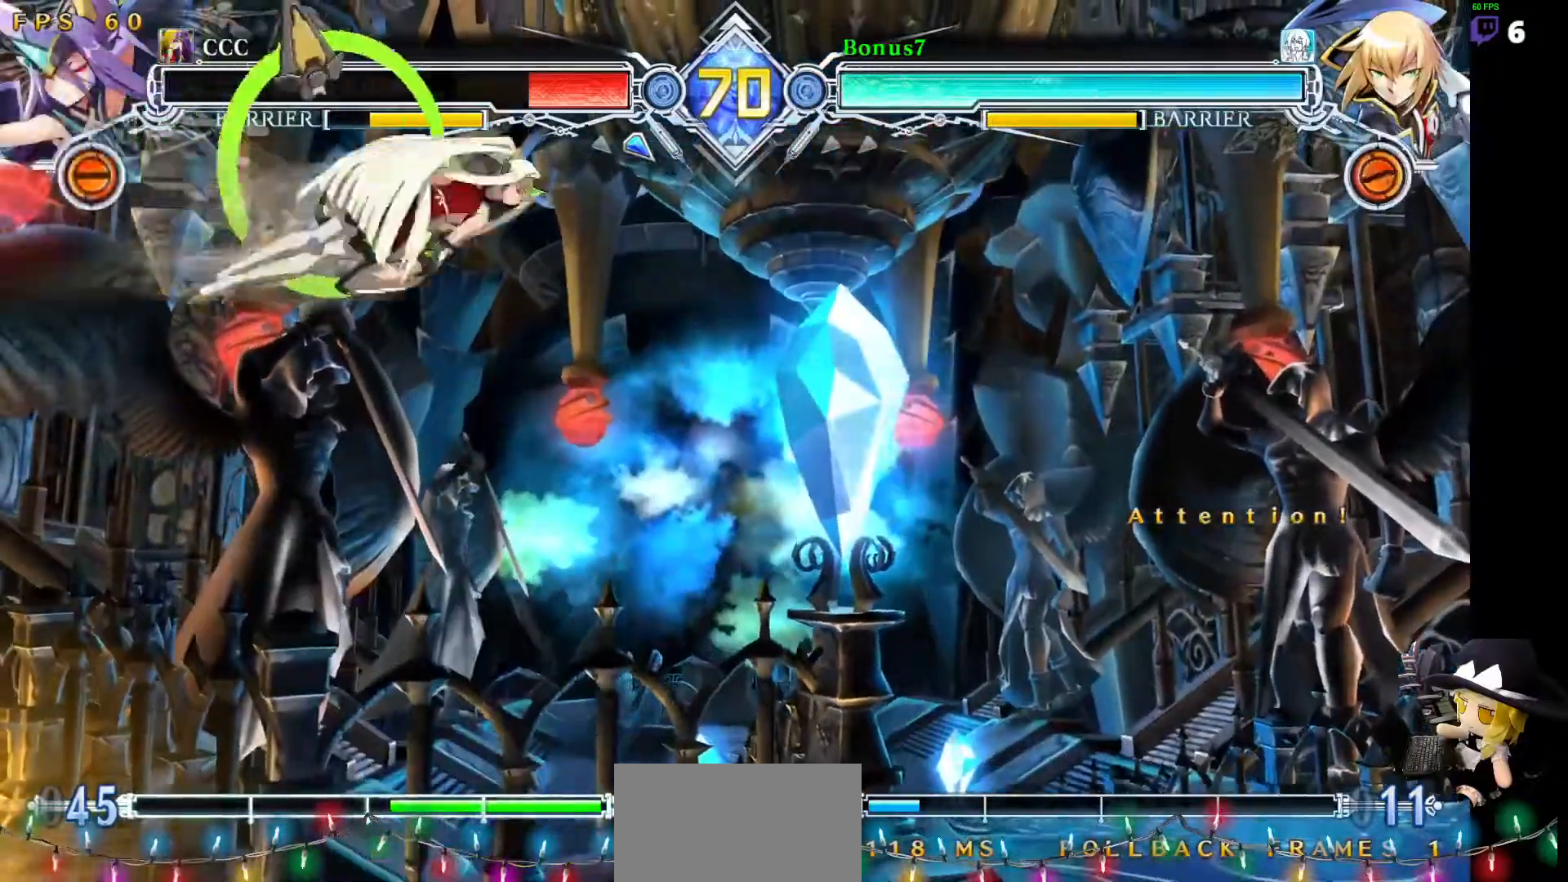
{"buttons": [], "events": [[84, "R1", "up"], [253, "DPAD_RIGHT", "down"], [354, "DPAD_RIGHT", "up"]]}
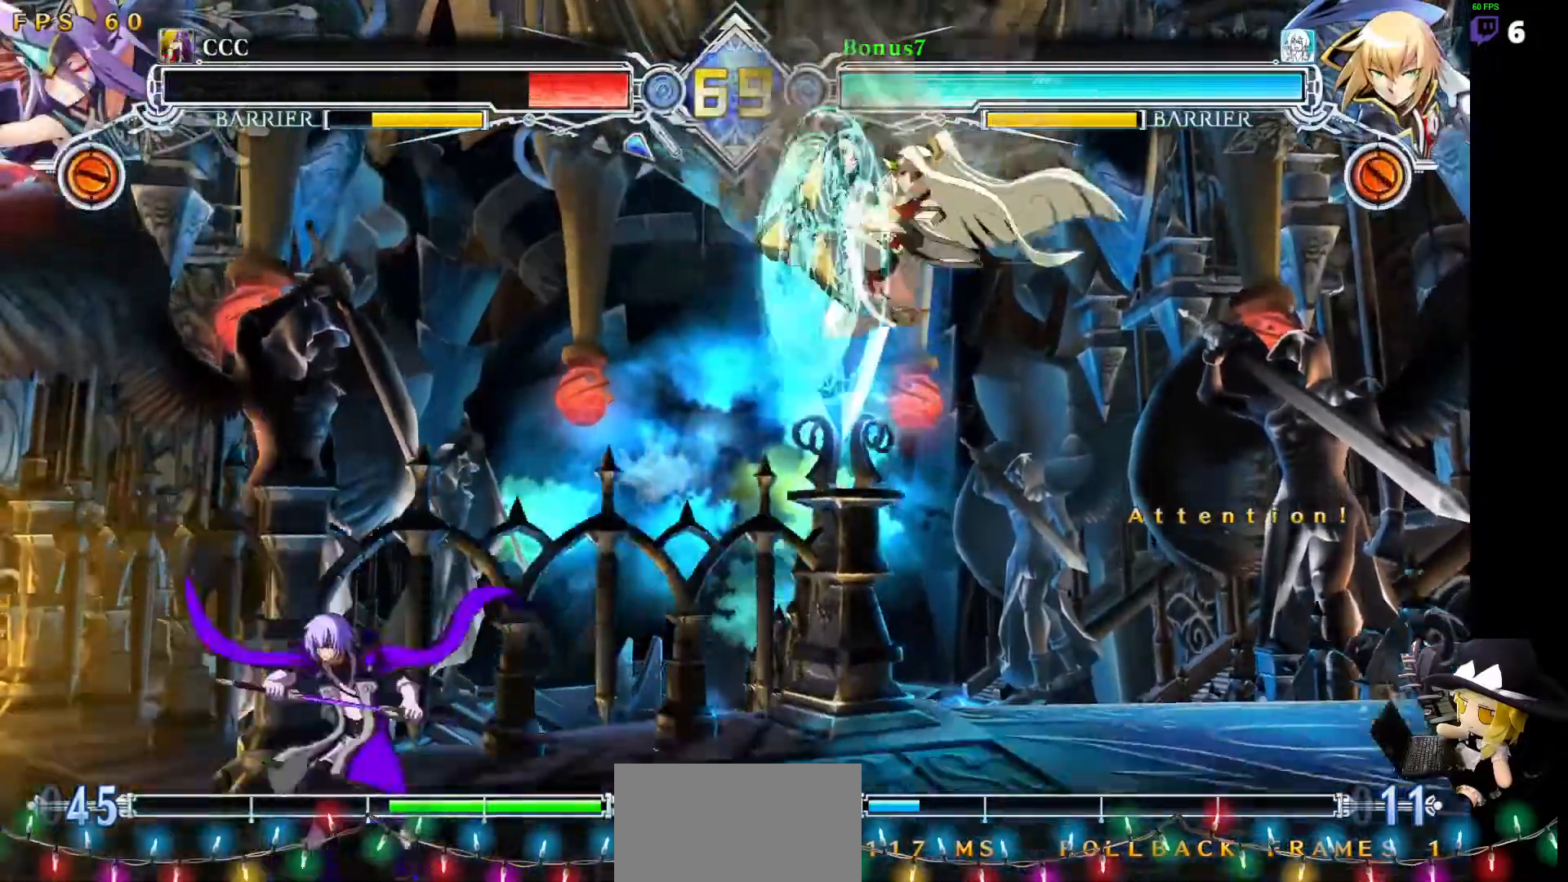
{"buttons": ["SQUARE", "TRIANGLE", "DPAD_DOWN", "DPAD_LEFT"]}
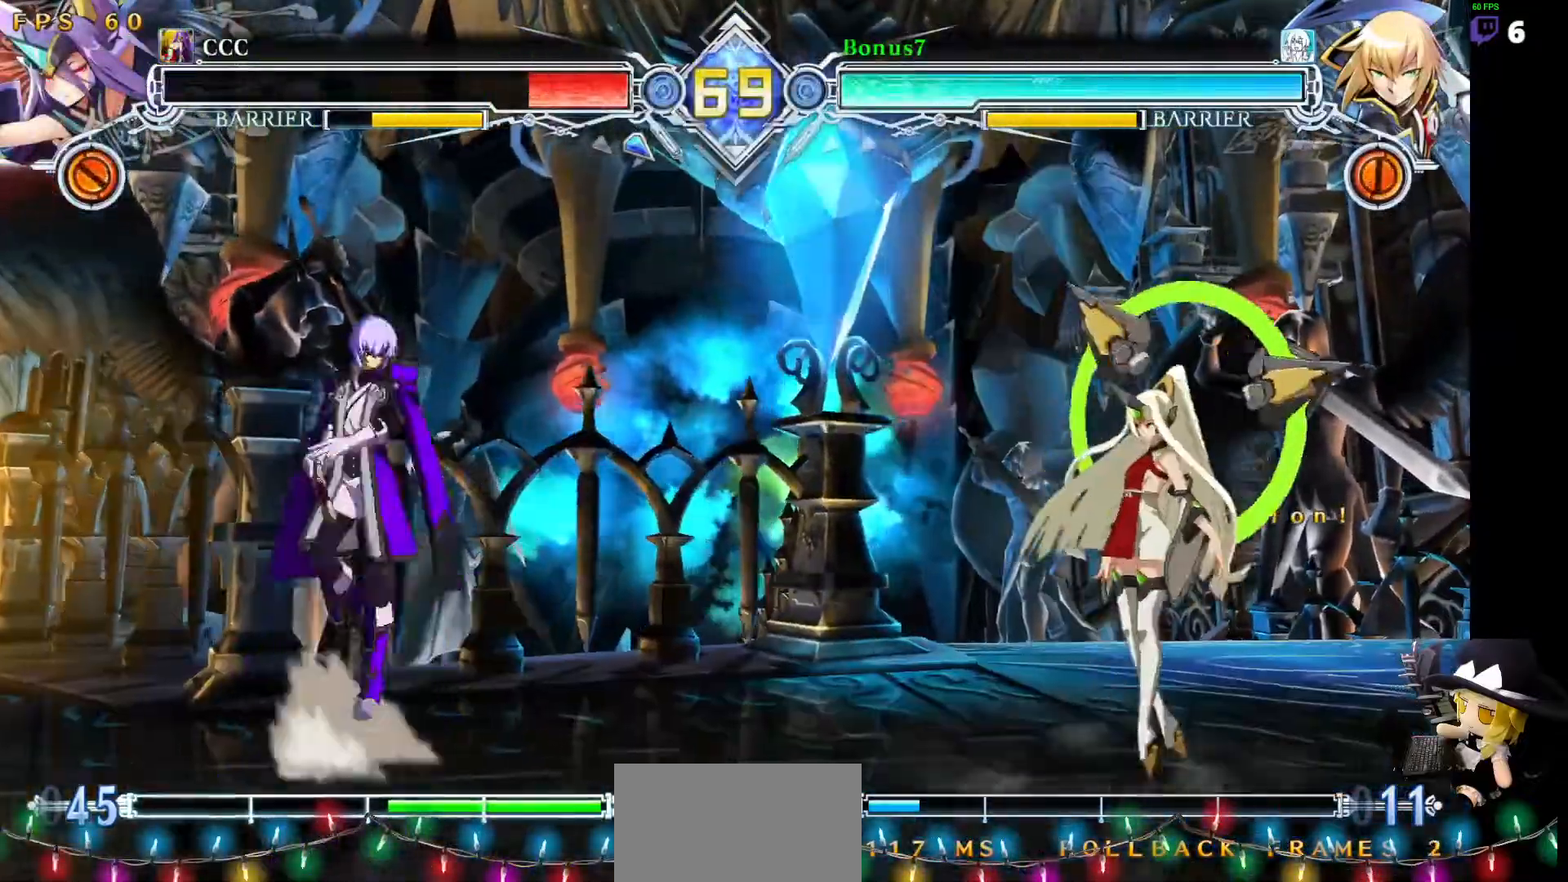
{"buttons": ["DPAD_RIGHT"], "events": [[84, "DPAD_DOWN", "up"], [101, "DPAD_LEFT", "up"], [101, "SQUARE", "up"], [101, "TRIANGLE", "up"], [219, "DPAD_RIGHT", "down"], [270, "DPAD_RIGHT", "up"], [320, "DPAD_RIGHT", "down"]]}